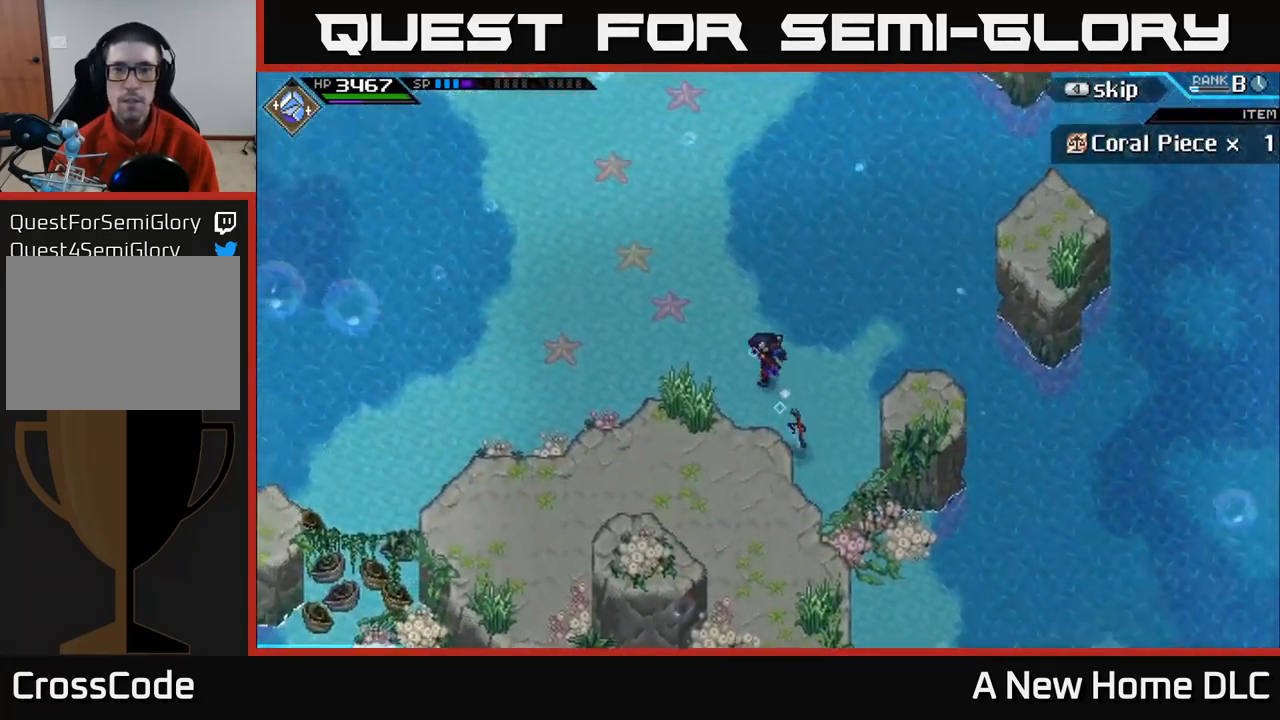
Gameplay with a controller (Xbox layout); each line is a JSON object with the inputs held at the frame after it. "events" lists button and stick changes between this image and that frame as [ms after this image, input, new state], when the widget could be followed in between.
{"buttons": [], "left_stick": "left", "right_stick": "center", "events": [[34, "left_stick", "left"], [50, "DPAD_UP", "down"], [134, "DPAD_UP", "up"]]}
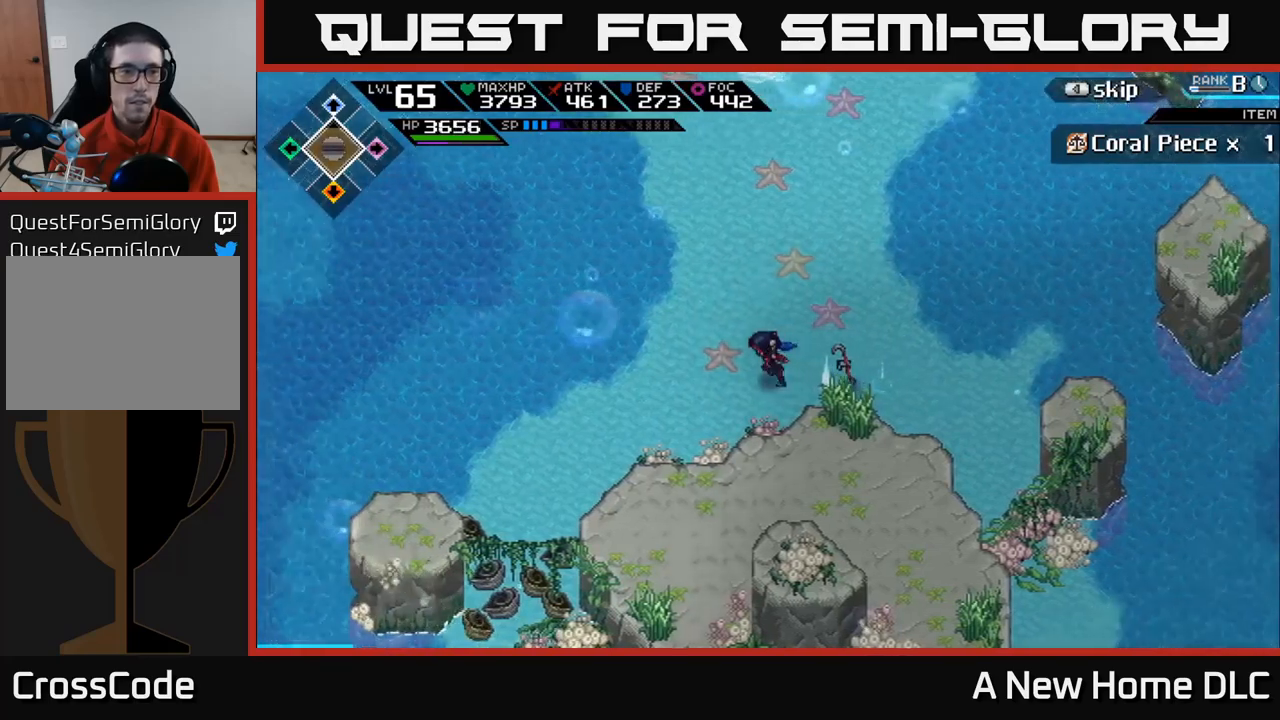
{"buttons": [], "left_stick": "up", "right_stick": "center", "events": [[33, "left_stick", "up-left"], [366, "left_stick", "up"]]}
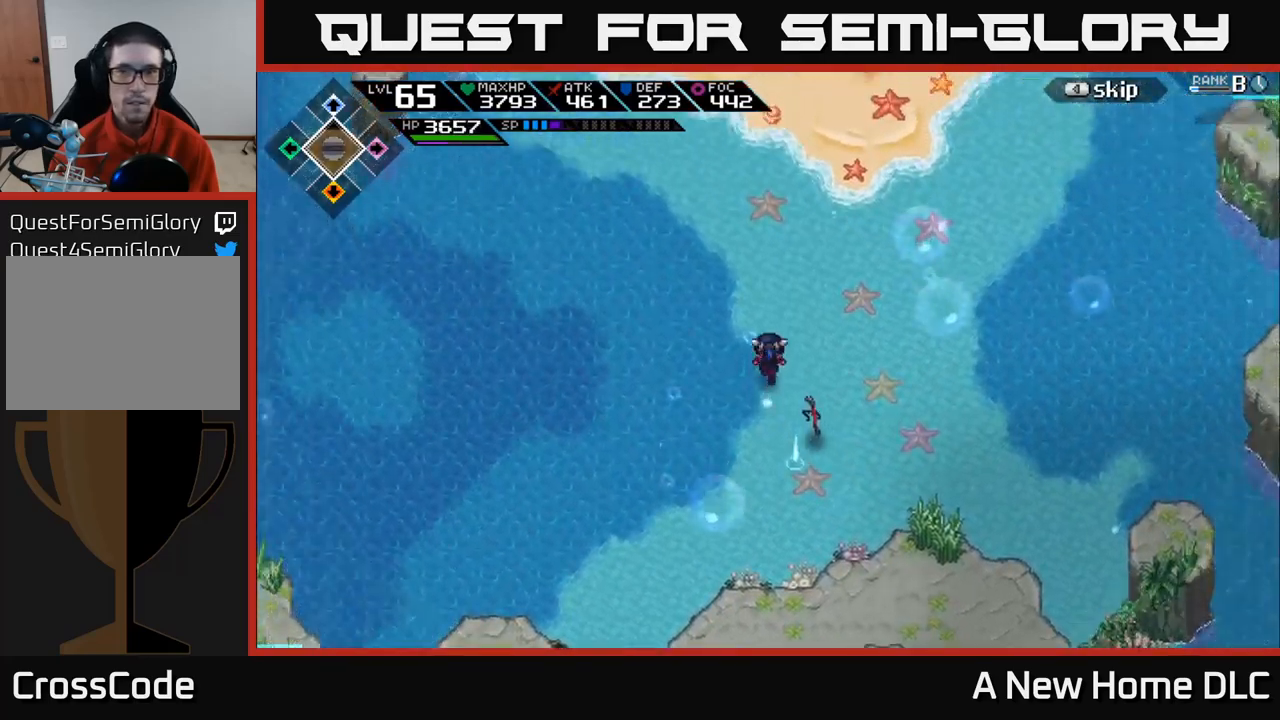
{"buttons": [], "left_stick": "center", "right_stick": "center", "events": [[100, "left_stick", "center"], [300, "SELECT", "down"], [416, "SELECT", "up"]]}
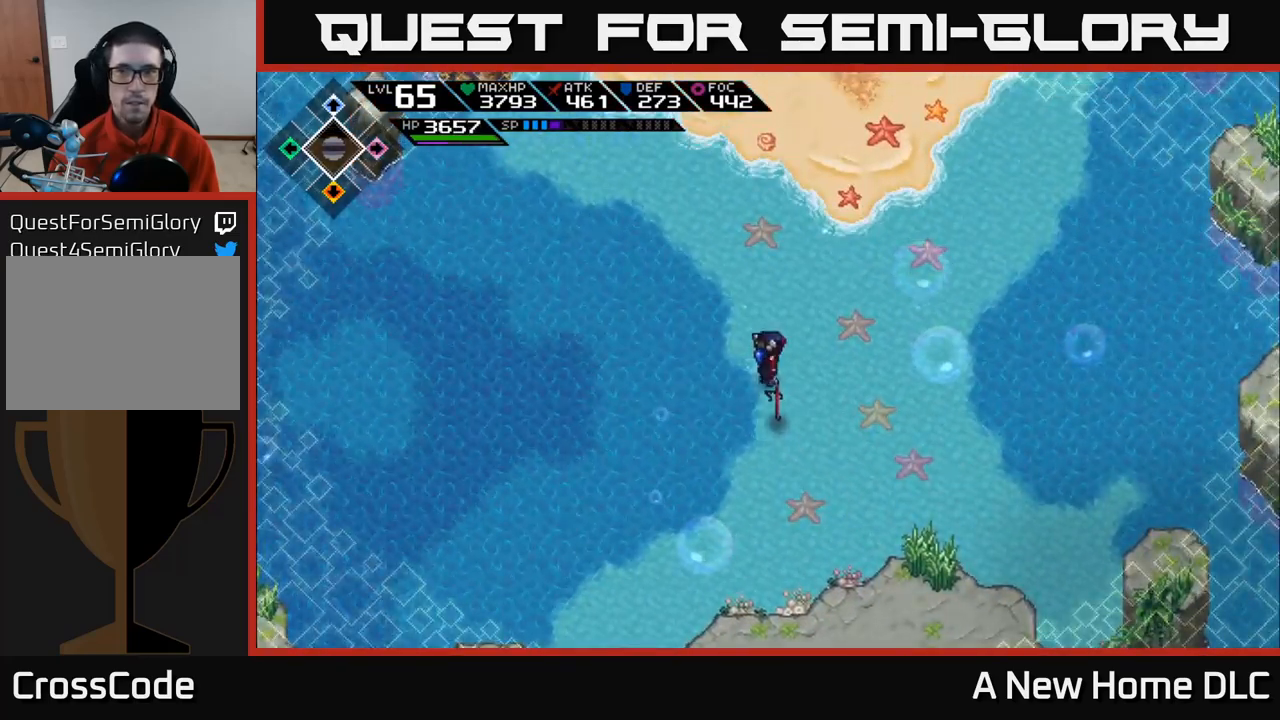
{"buttons": [], "left_stick": "up", "right_stick": "center", "events": [[150, "left_stick", "up"]]}
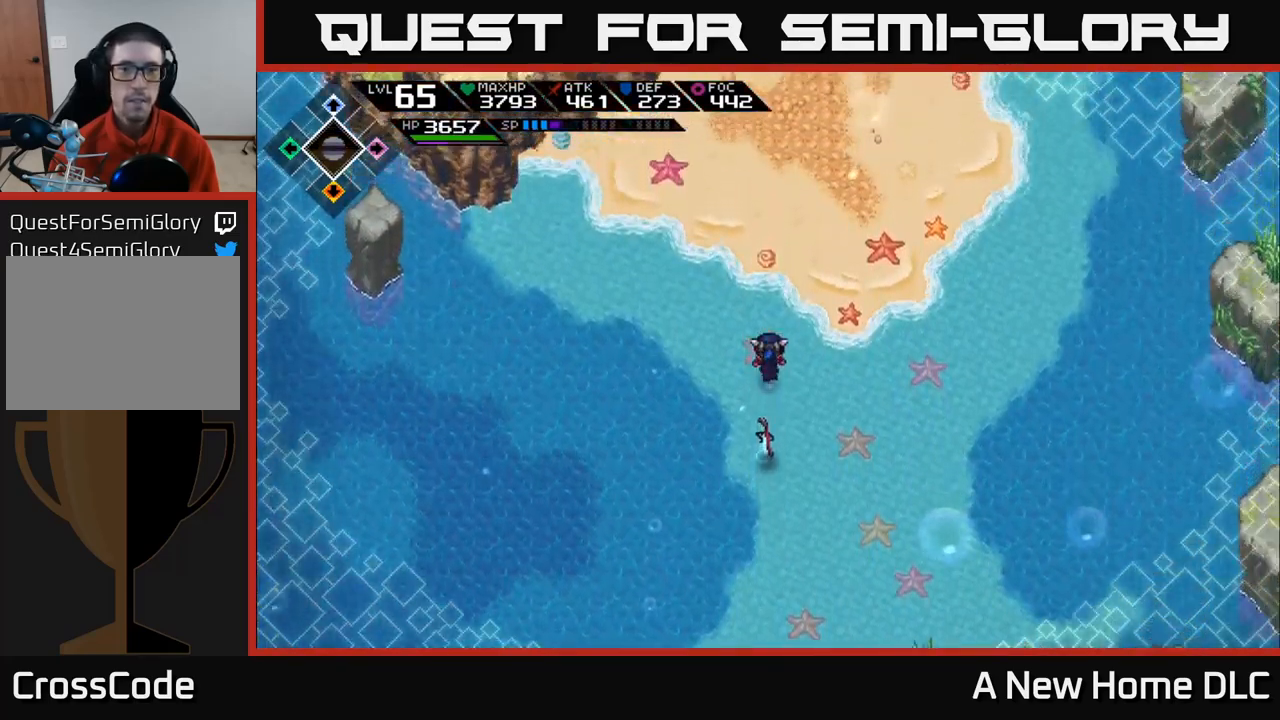
{"buttons": [], "left_stick": "up", "right_stick": "center", "events": []}
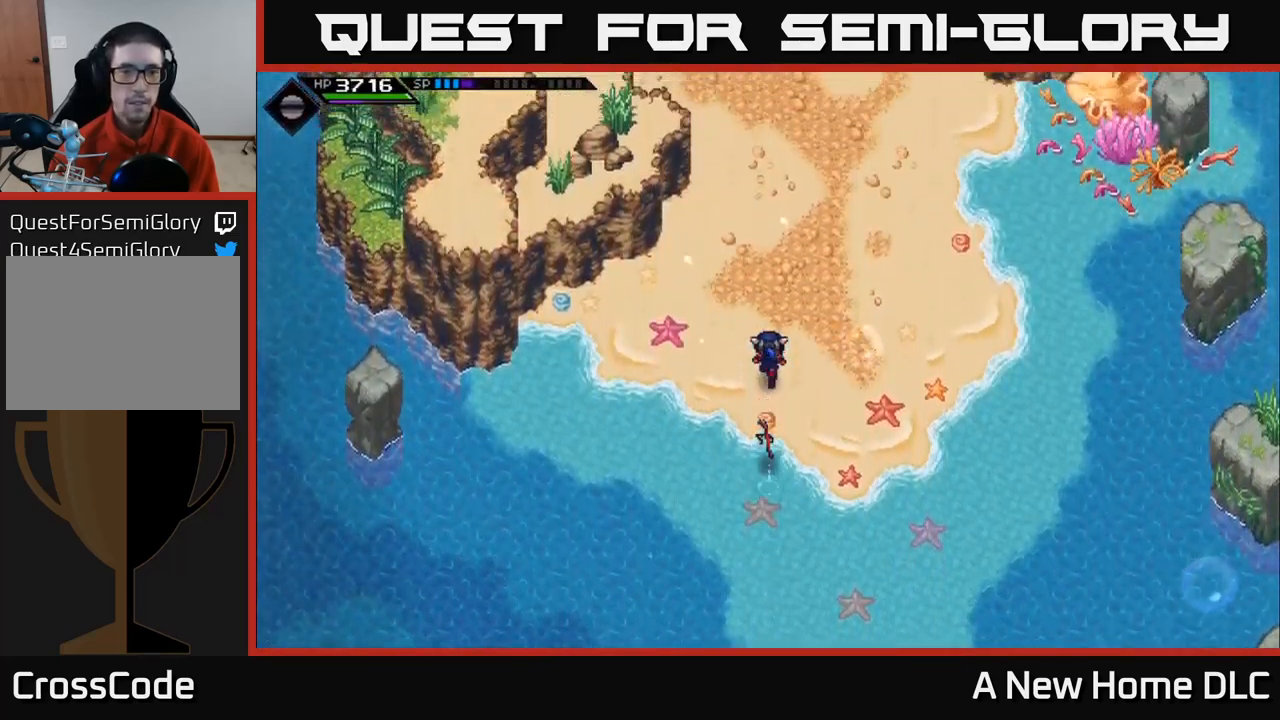
{"buttons": [], "left_stick": "up", "right_stick": "center", "events": []}
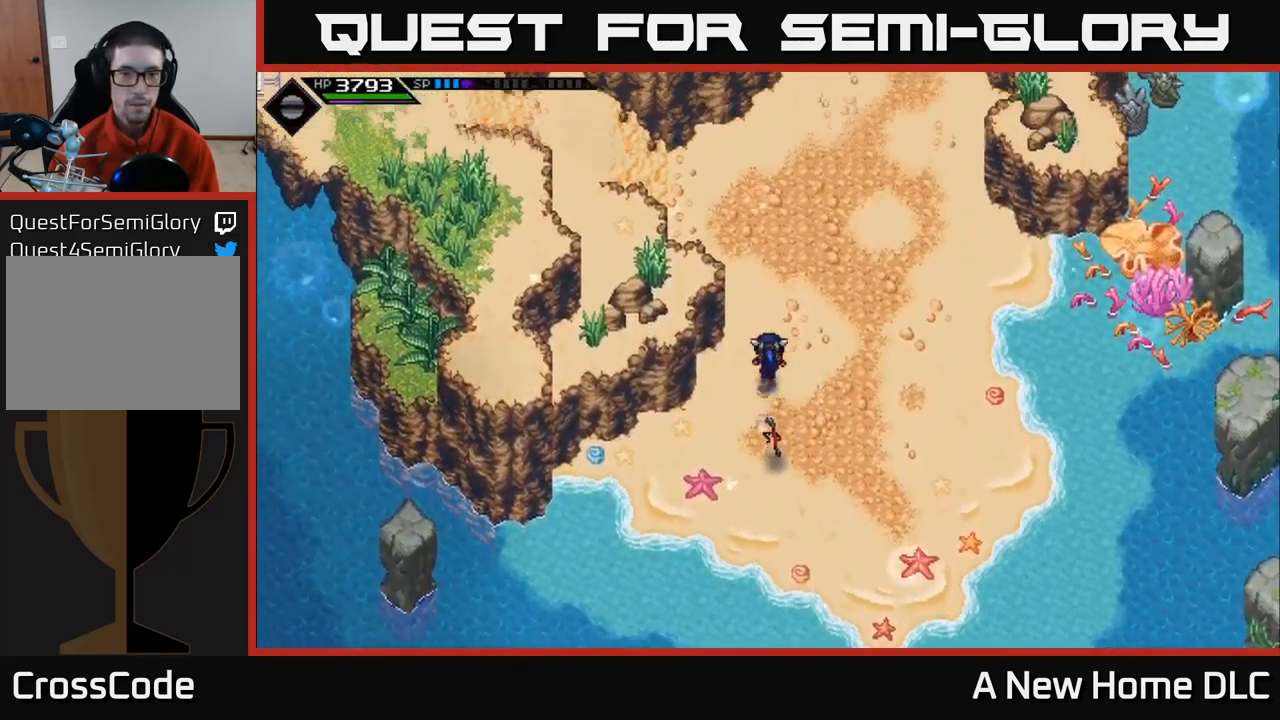
{"buttons": [], "left_stick": "up-left", "right_stick": "center", "events": [[250, "left_stick", "up-left"], [366, "left_stick", "left"], [466, "left_stick", "up-left"]]}
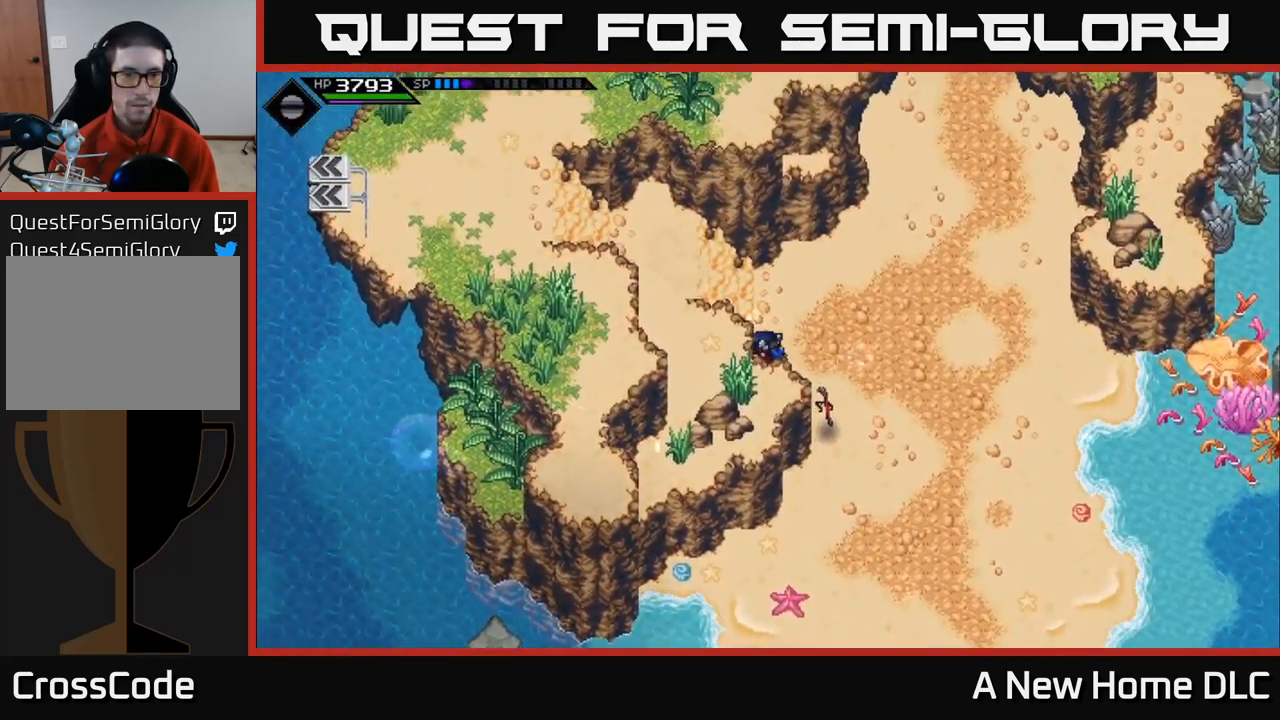
{"buttons": [], "left_stick": "left", "right_stick": "center", "events": [[416, "left_stick", "left"]]}
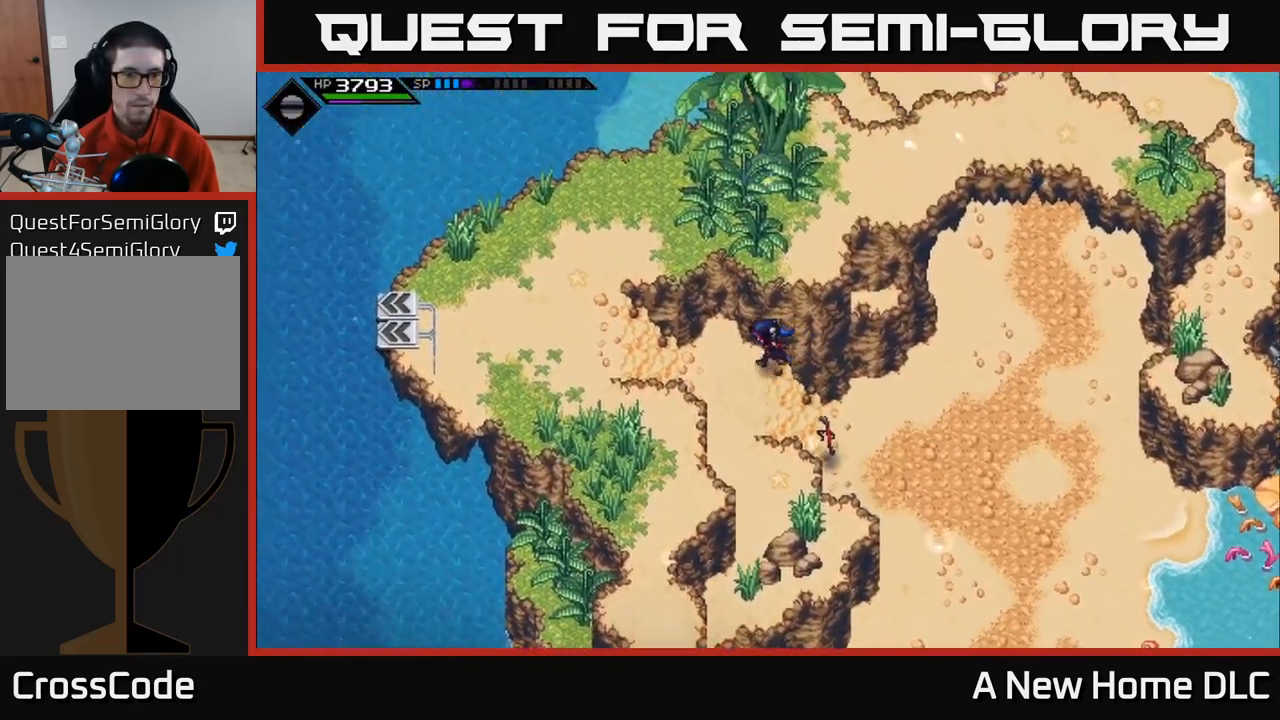
{"buttons": [], "left_stick": "center", "right_stick": "center", "events": [[100, "left_stick", "down-left"], [250, "left_stick", "center"]]}
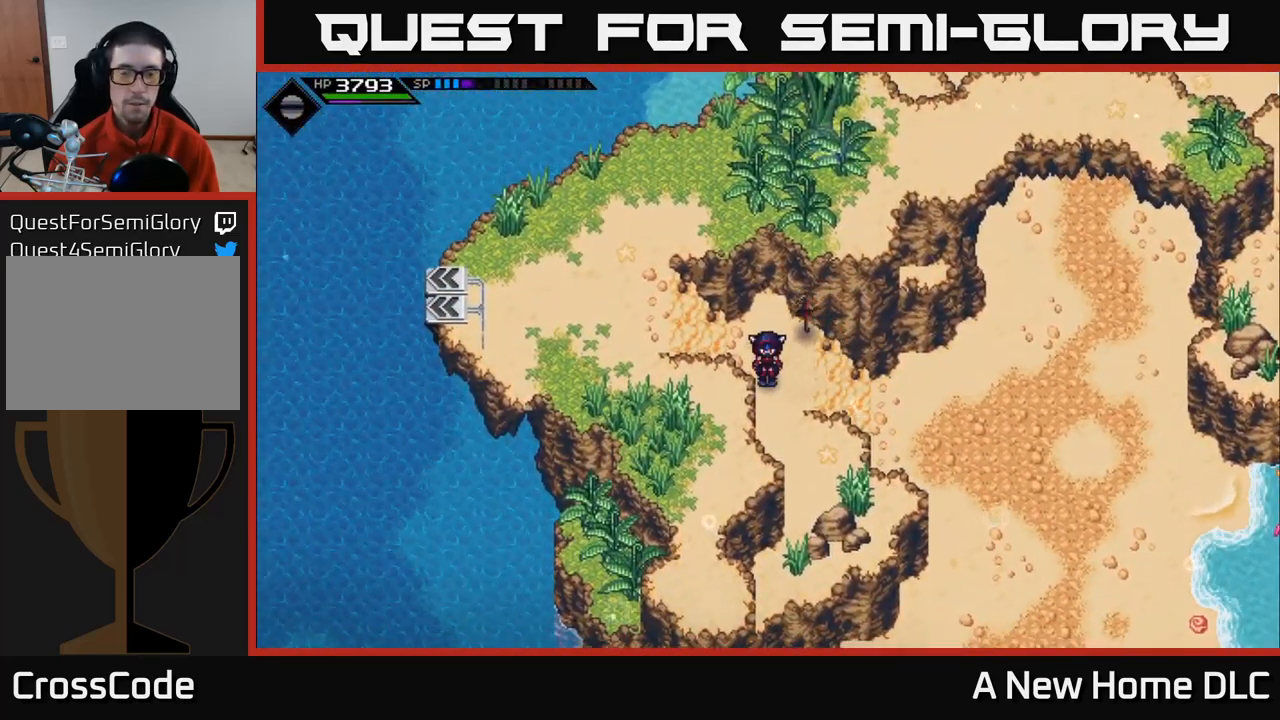
{"buttons": [], "left_stick": "center", "right_stick": "center", "events": [[216, "START", "down"], [400, "START", "up"]]}
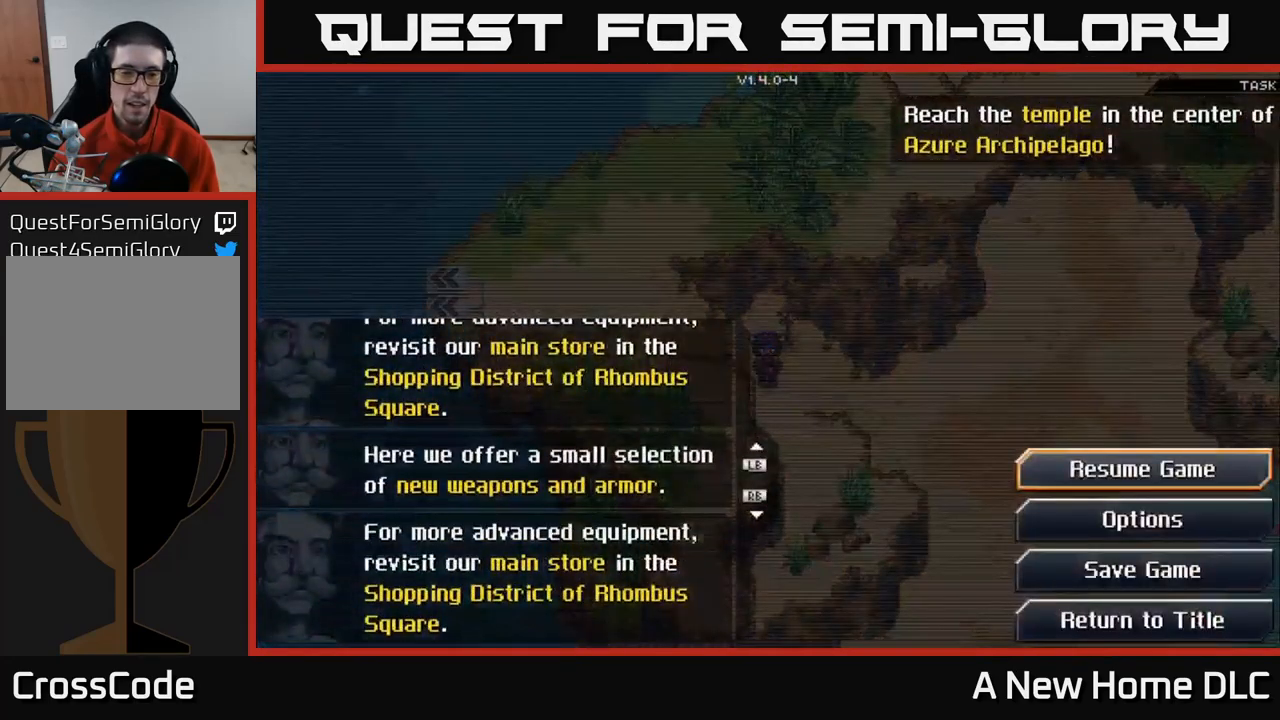
{"buttons": [], "left_stick": "center", "right_stick": "center", "events": []}
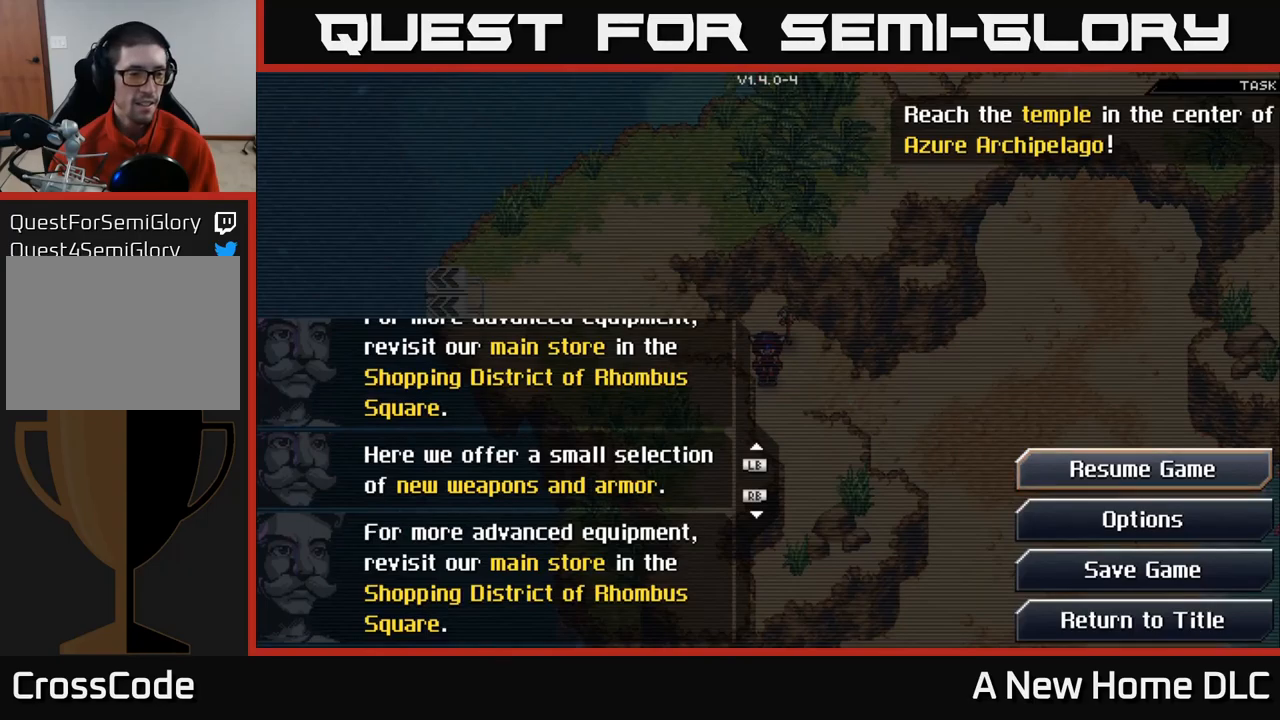
{"buttons": ["SELECT"], "left_stick": "center", "right_stick": "center", "events": [[83, "B", "down"], [217, "B", "up"], [417, "SELECT", "down"]]}
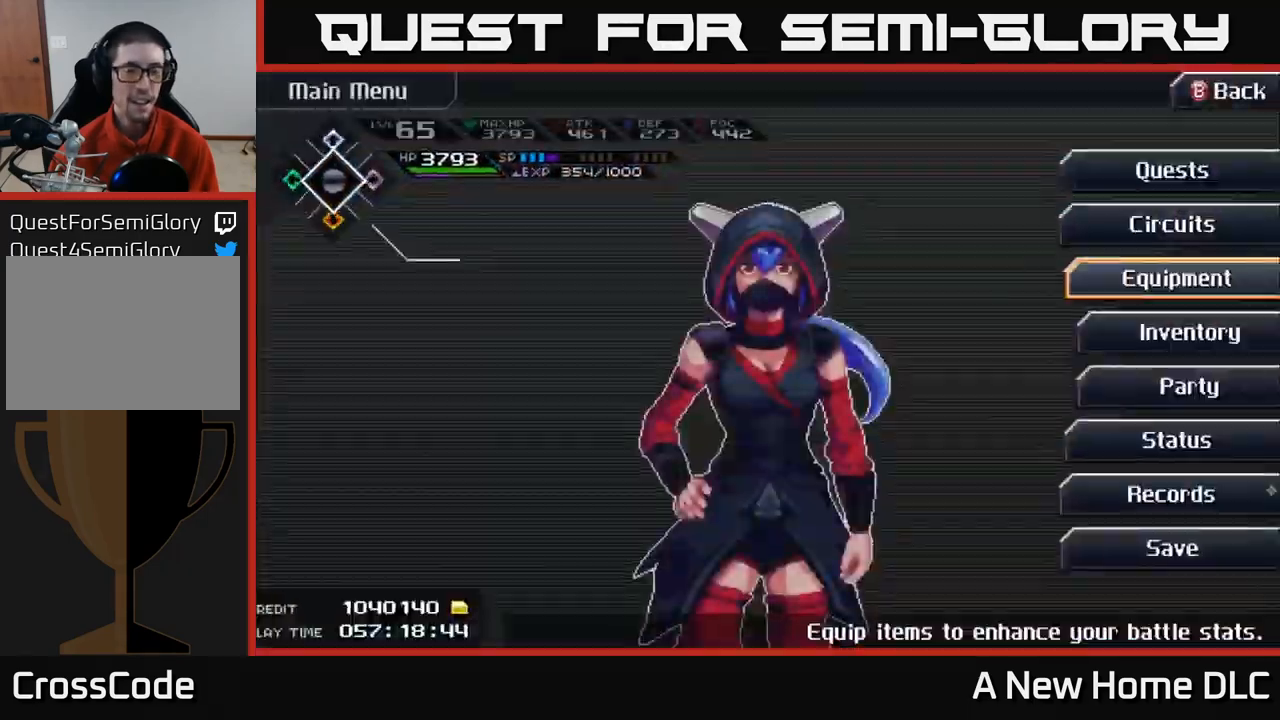
{"buttons": [], "left_stick": "center", "right_stick": "center", "events": [[67, "SELECT", "up"]]}
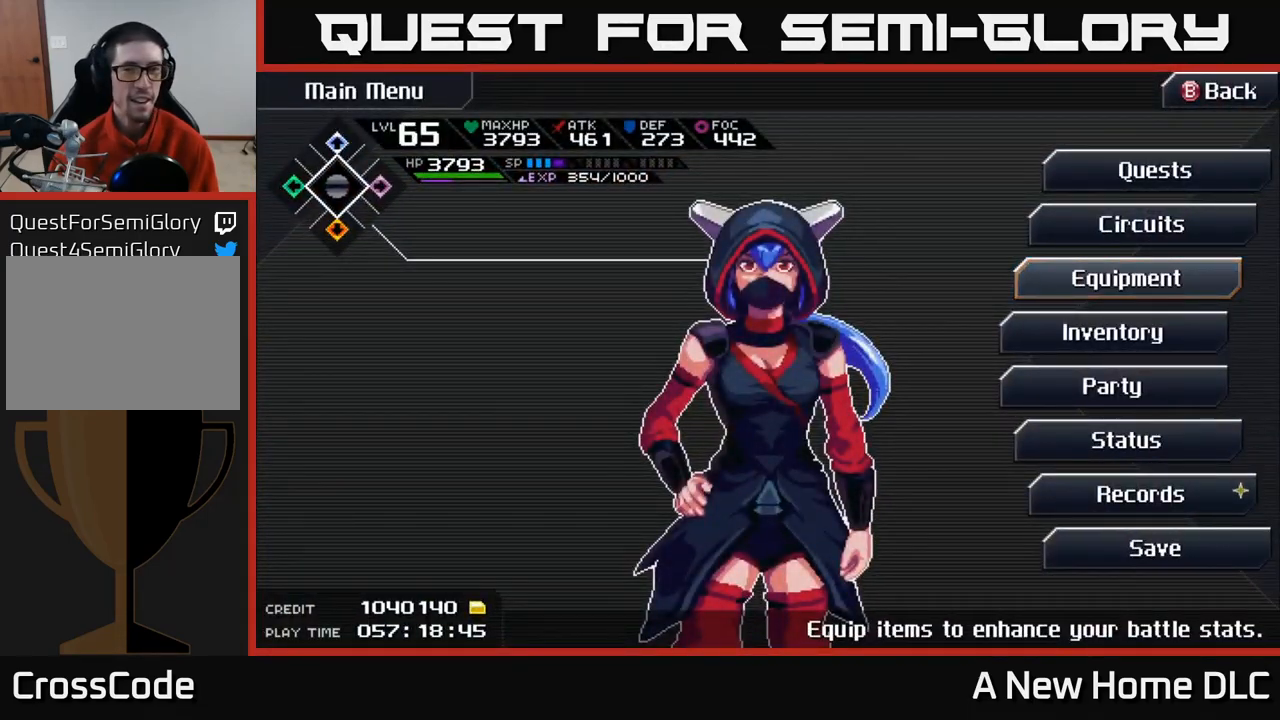
{"buttons": [], "left_stick": "center", "right_stick": "center", "events": [[383, "DPAD_DOWN", "down"], [500, "DPAD_DOWN", "up"]]}
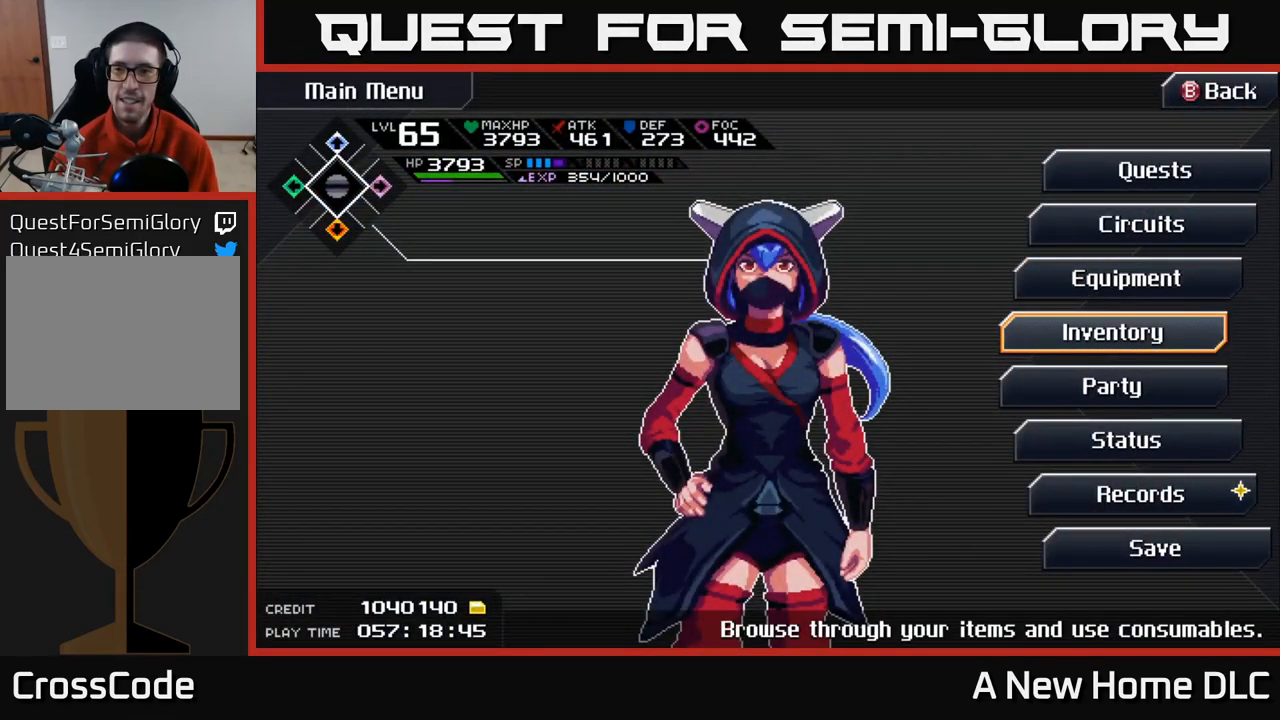
{"buttons": [], "left_stick": "center", "right_stick": "center", "events": [[150, "DPAD_UP", "down"], [233, "DPAD_UP", "up"], [383, "DPAD_UP", "down"], [450, "DPAD_UP", "up"]]}
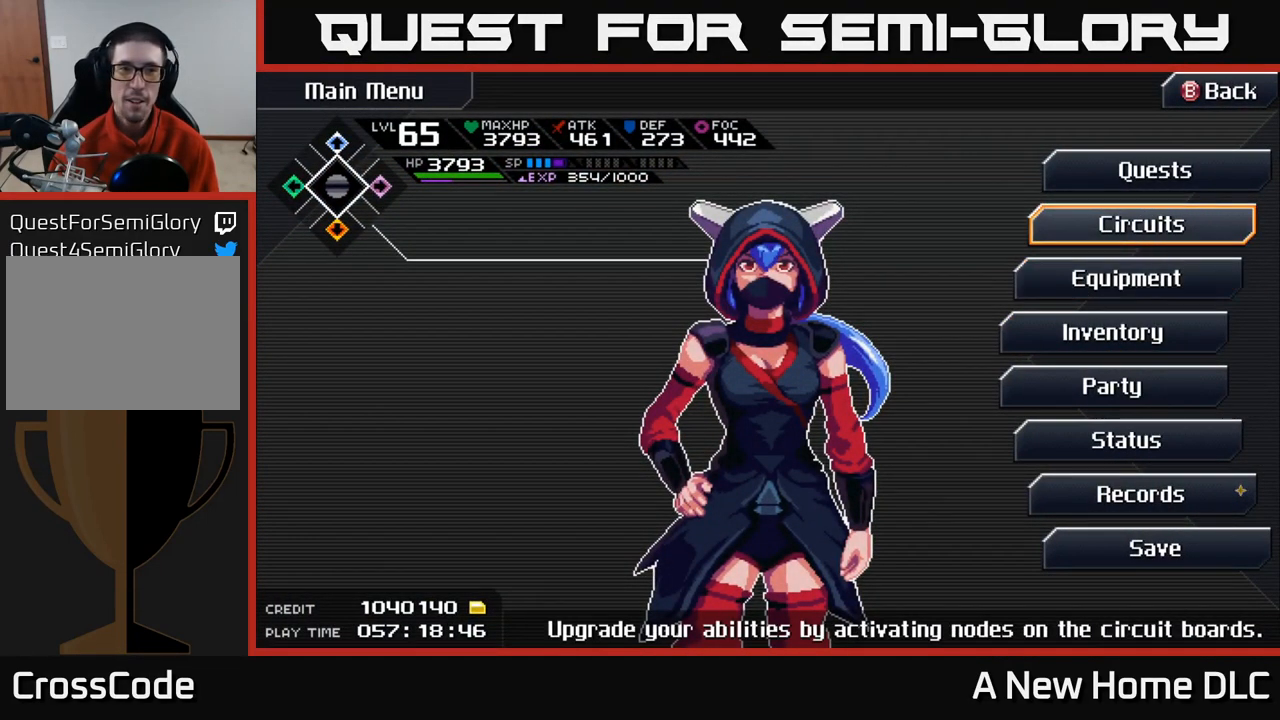
{"buttons": [], "left_stick": "center", "right_stick": "center", "events": [[267, "DPAD_DOWN", "down"], [383, "DPAD_DOWN", "up"]]}
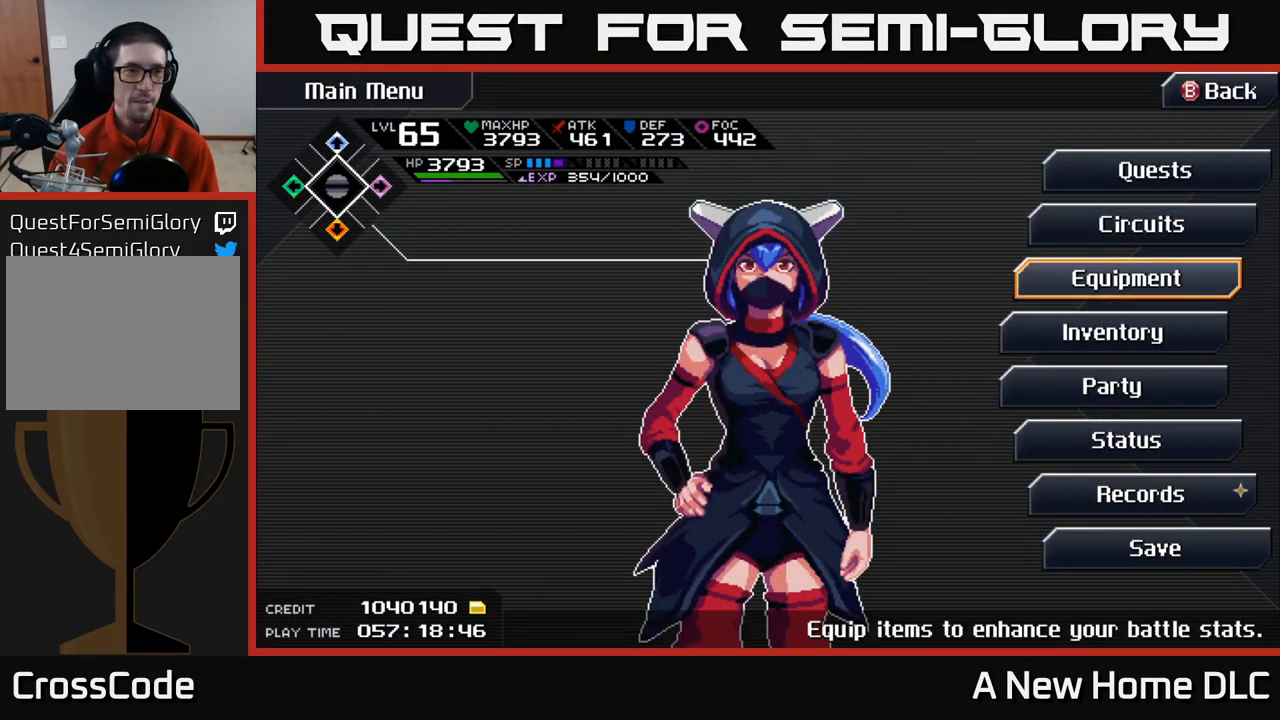
{"buttons": [], "left_stick": "center", "right_stick": "center", "events": []}
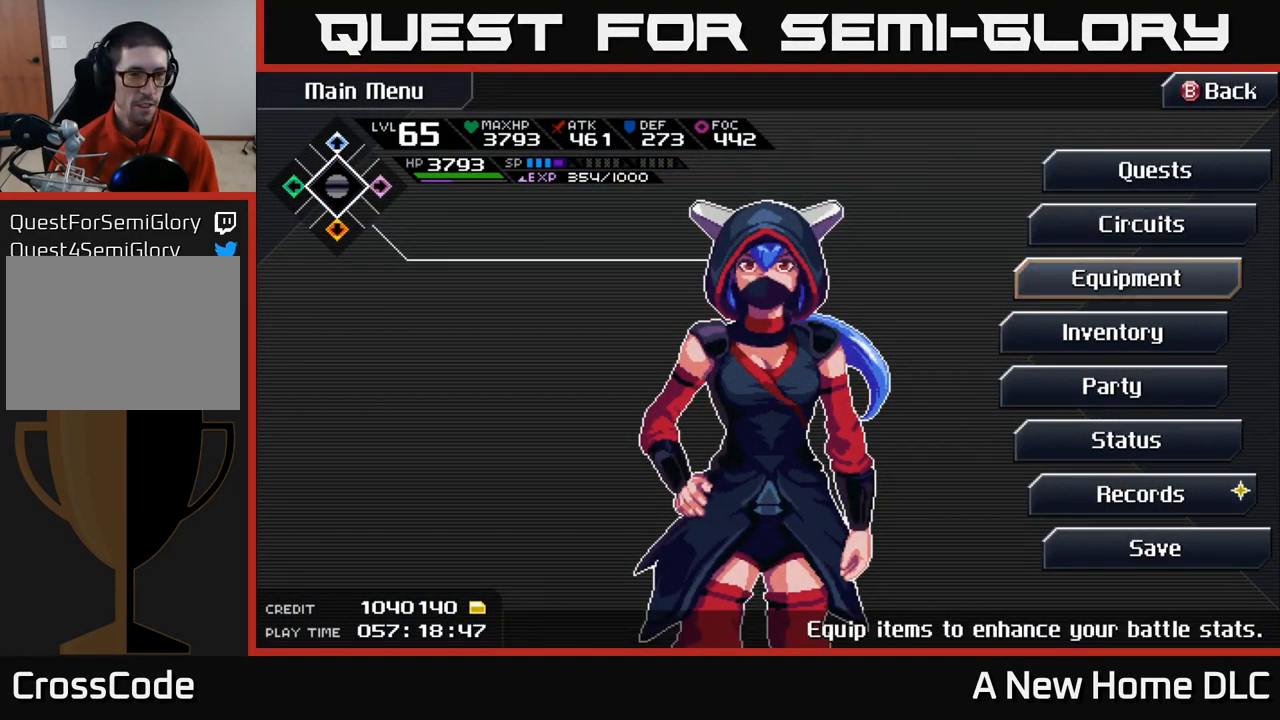
{"buttons": [], "left_stick": "center", "right_stick": "center", "events": []}
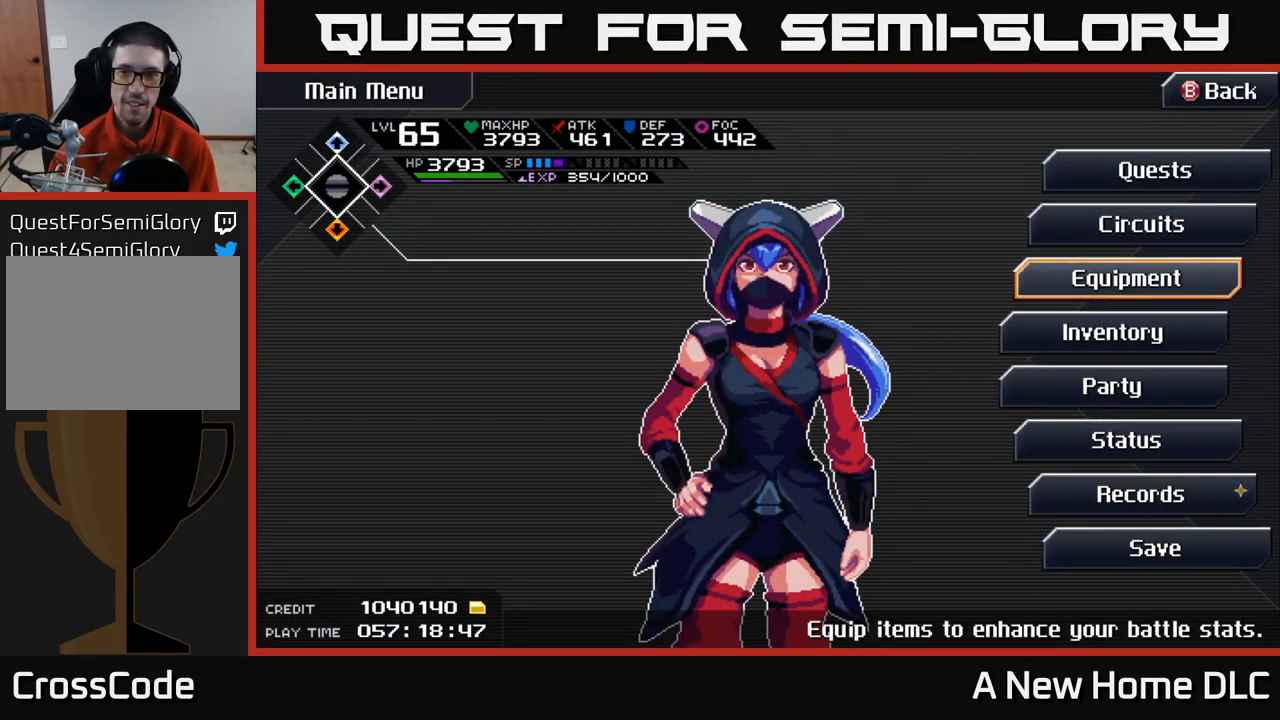
{"buttons": [], "left_stick": "center", "right_stick": "center", "events": [[400, "DPAD_DOWN", "down"], [500, "DPAD_DOWN", "up"]]}
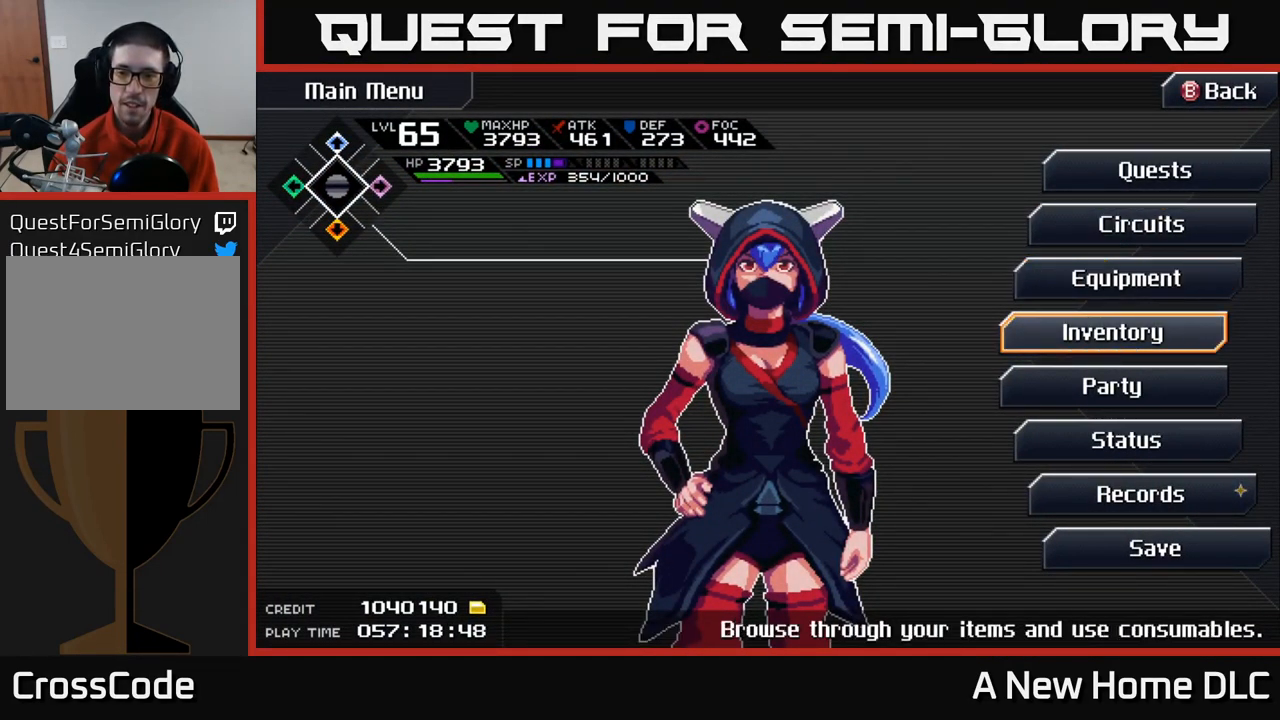
{"buttons": [], "left_stick": "center", "right_stick": "center", "events": [[417, "DPAD_DOWN", "down"], [500, "DPAD_DOWN", "up"]]}
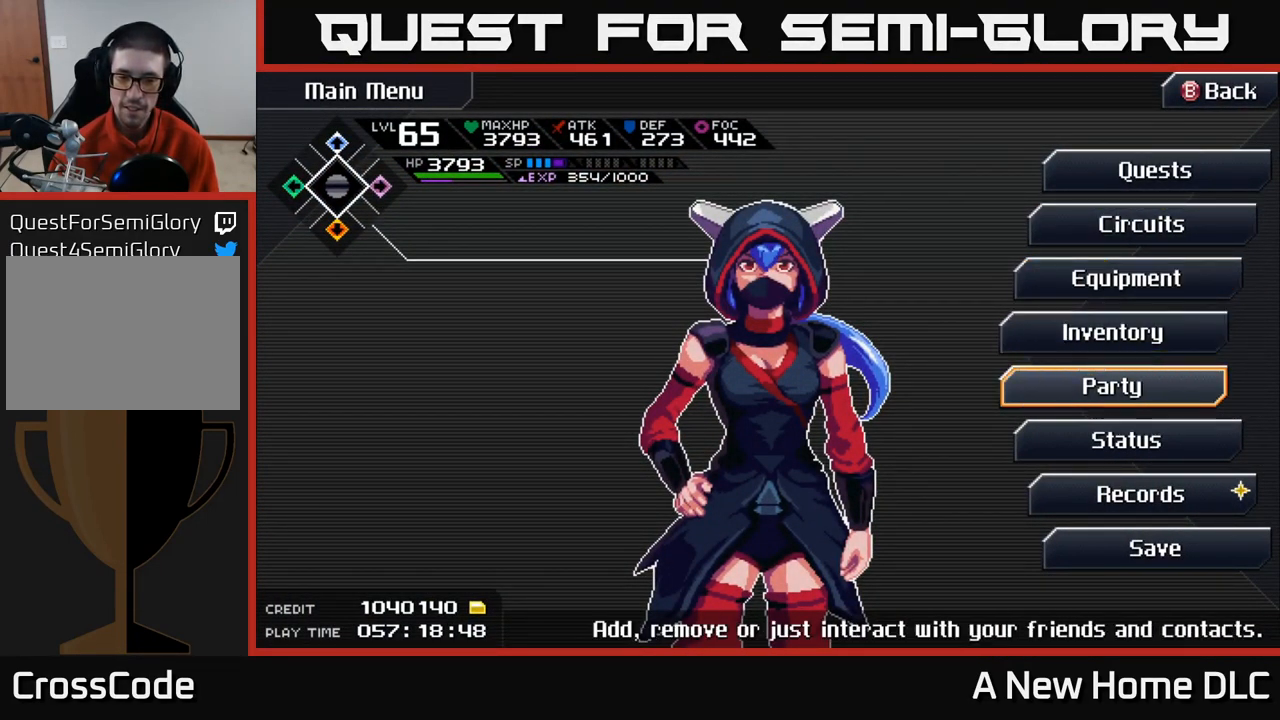
{"buttons": [], "left_stick": "center", "right_stick": "center", "events": []}
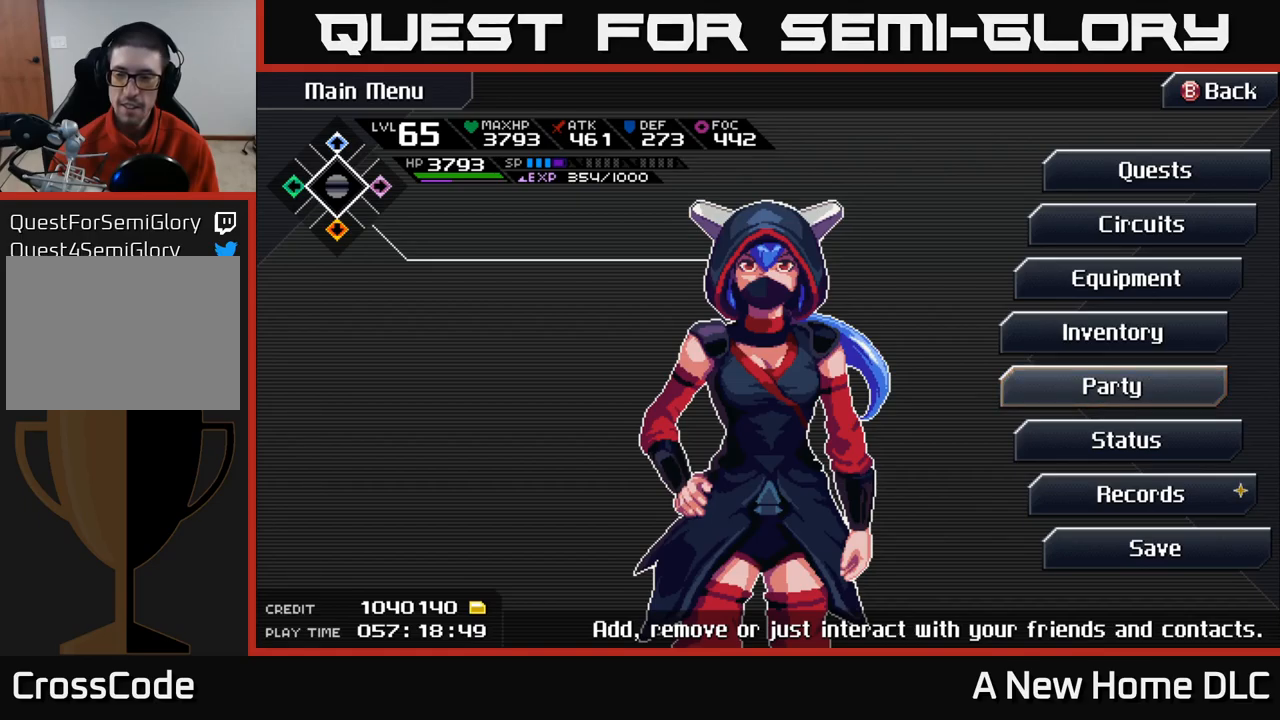
{"buttons": [], "left_stick": "center", "right_stick": "center", "events": [[34, "DPAD_UP", "down"], [134, "DPAD_UP", "up"], [200, "DPAD_UP", "down"], [300, "DPAD_UP", "up"], [367, "DPAD_UP", "down"], [467, "DPAD_UP", "up"]]}
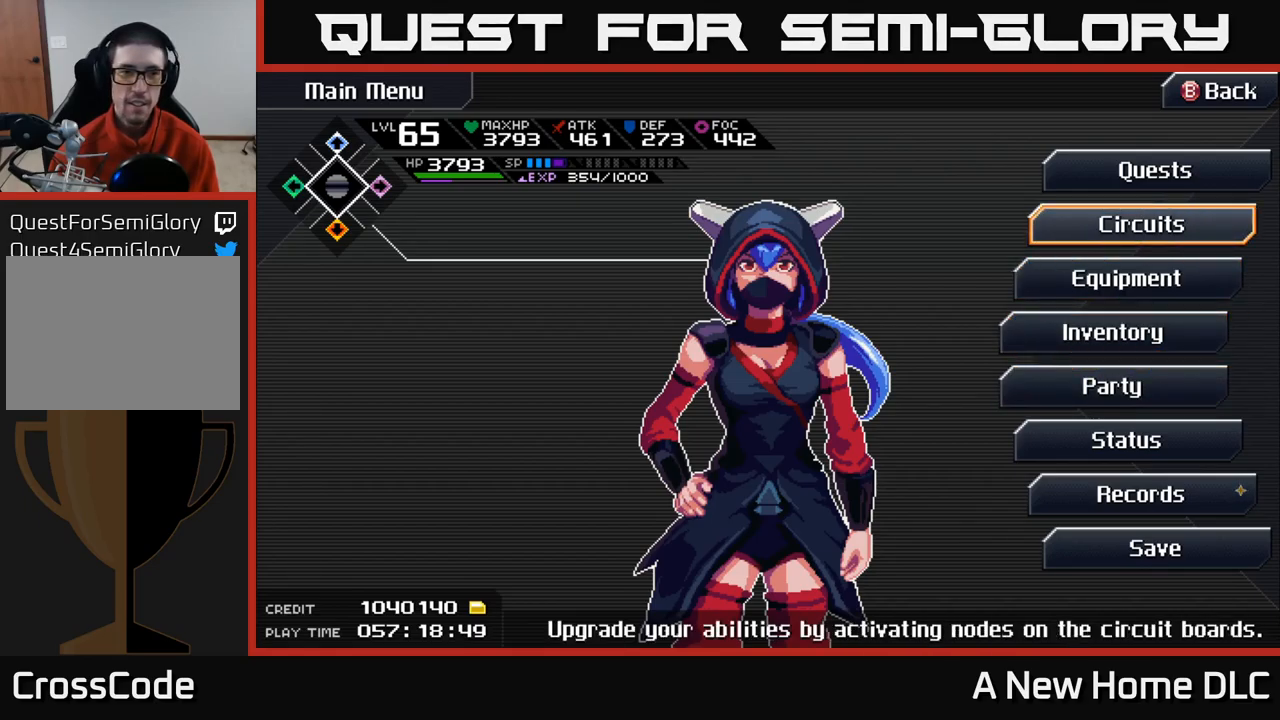
{"buttons": [], "left_stick": "center", "right_stick": "center", "events": []}
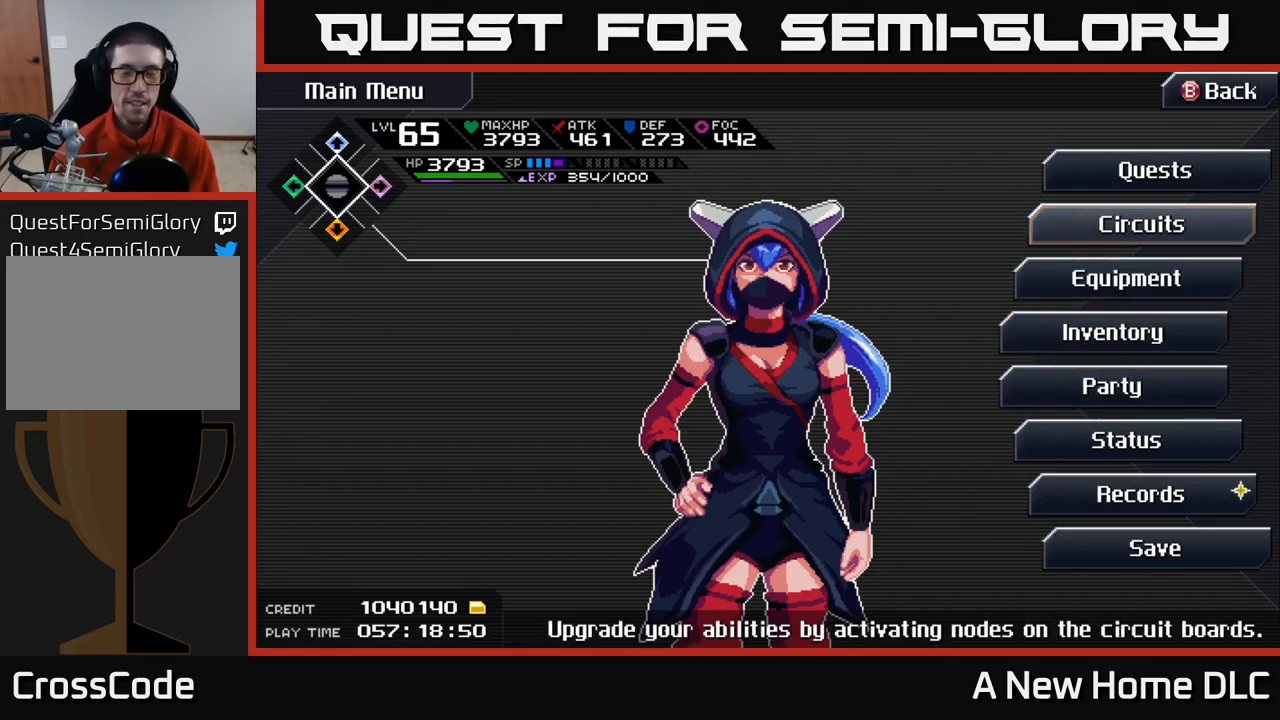
{"buttons": ["DPAD_DOWN"], "left_stick": "center", "right_stick": "center", "events": [[400, "DPAD_DOWN", "down"]]}
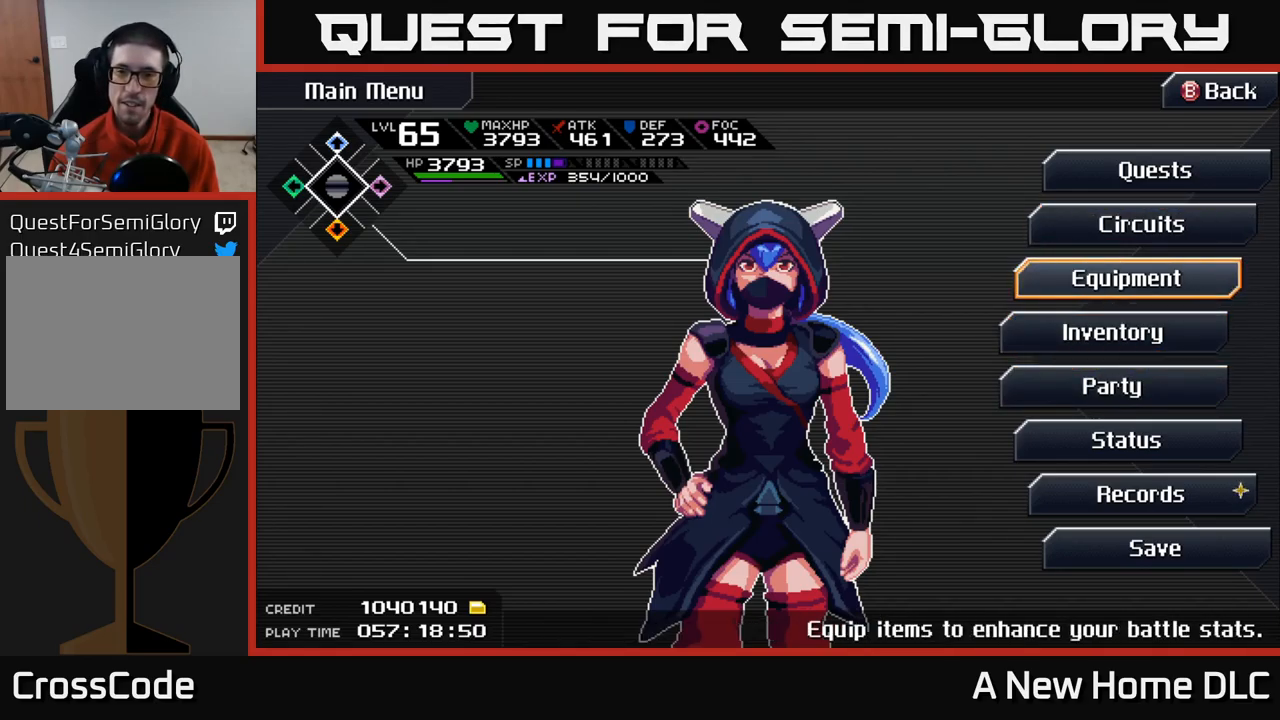
{"buttons": [], "left_stick": "center", "right_stick": "center", "events": [[17, "DPAD_DOWN", "up"]]}
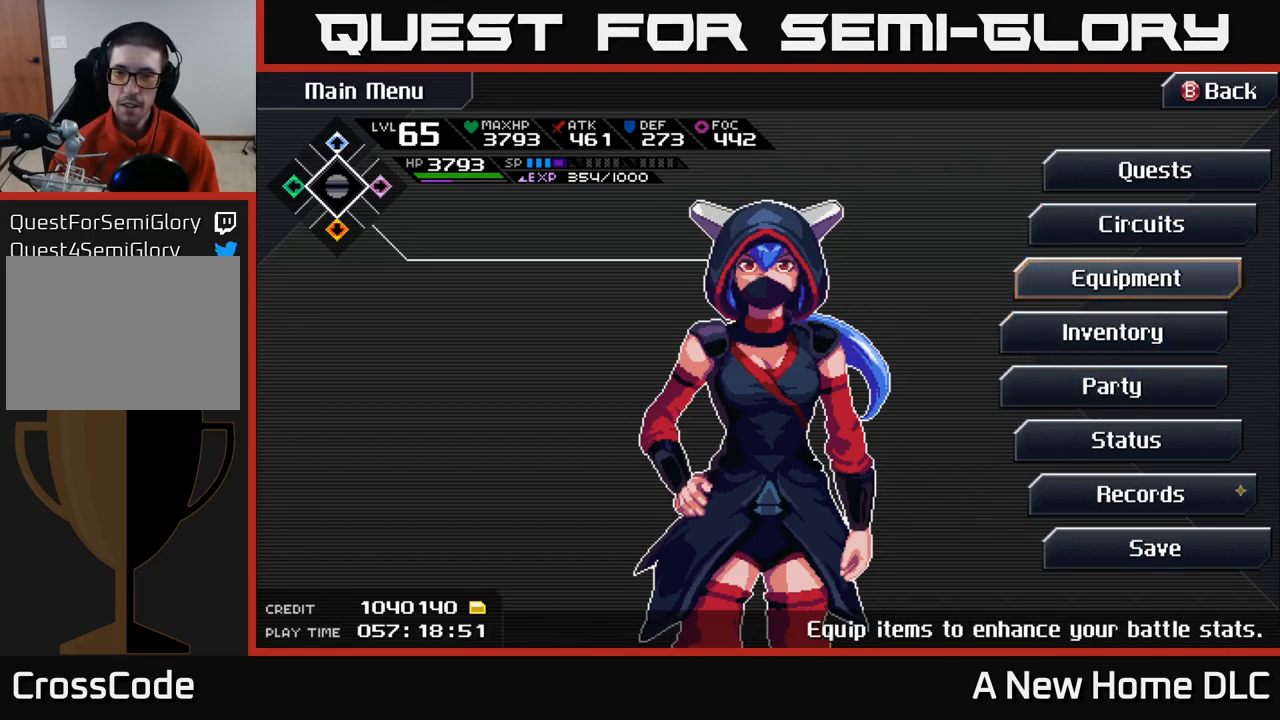
{"buttons": [], "left_stick": "center", "right_stick": "center", "events": [[100, "DPAD_UP", "down"], [167, "DPAD_UP", "up"]]}
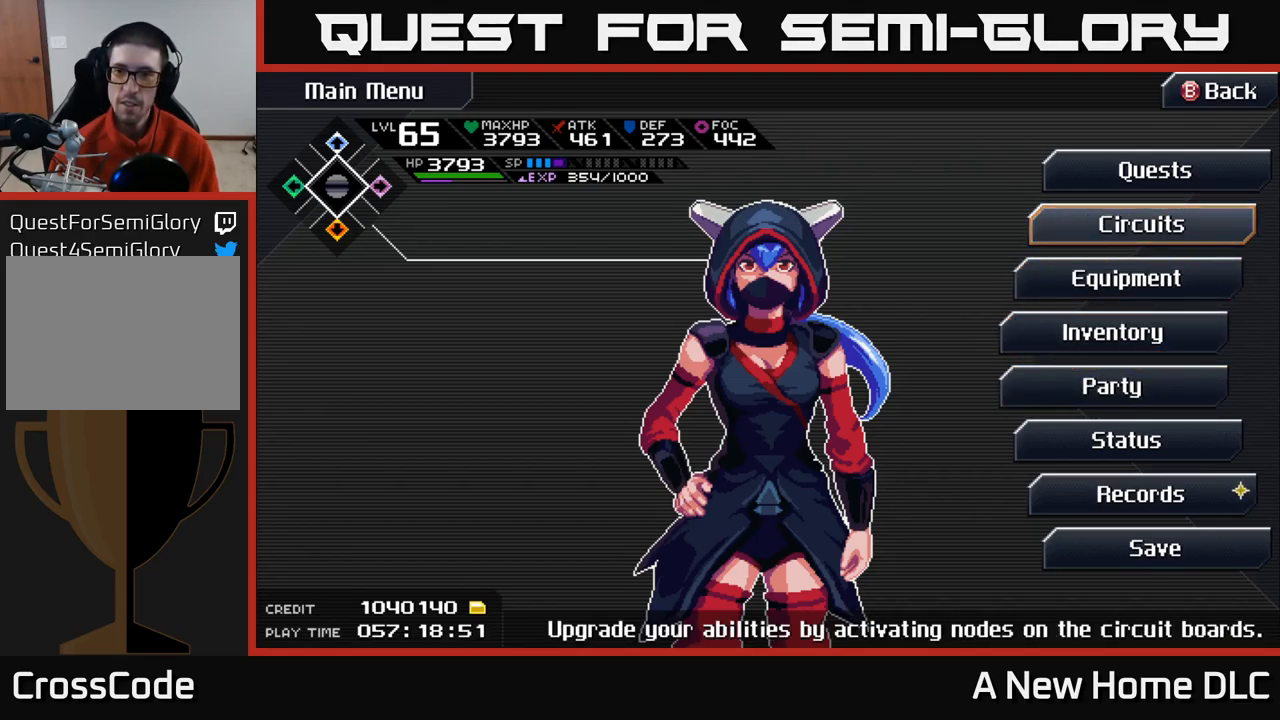
{"buttons": [], "left_stick": "center", "right_stick": "center", "events": []}
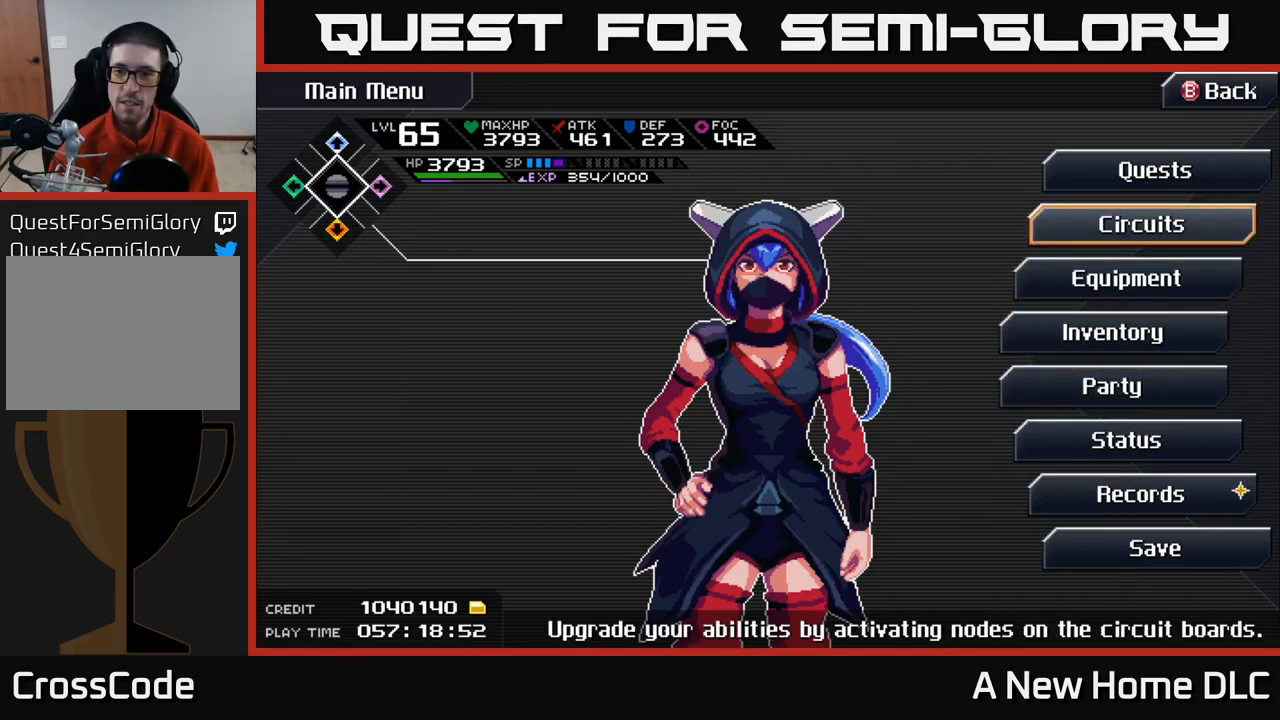
{"buttons": [], "left_stick": "center", "right_stick": "center", "events": []}
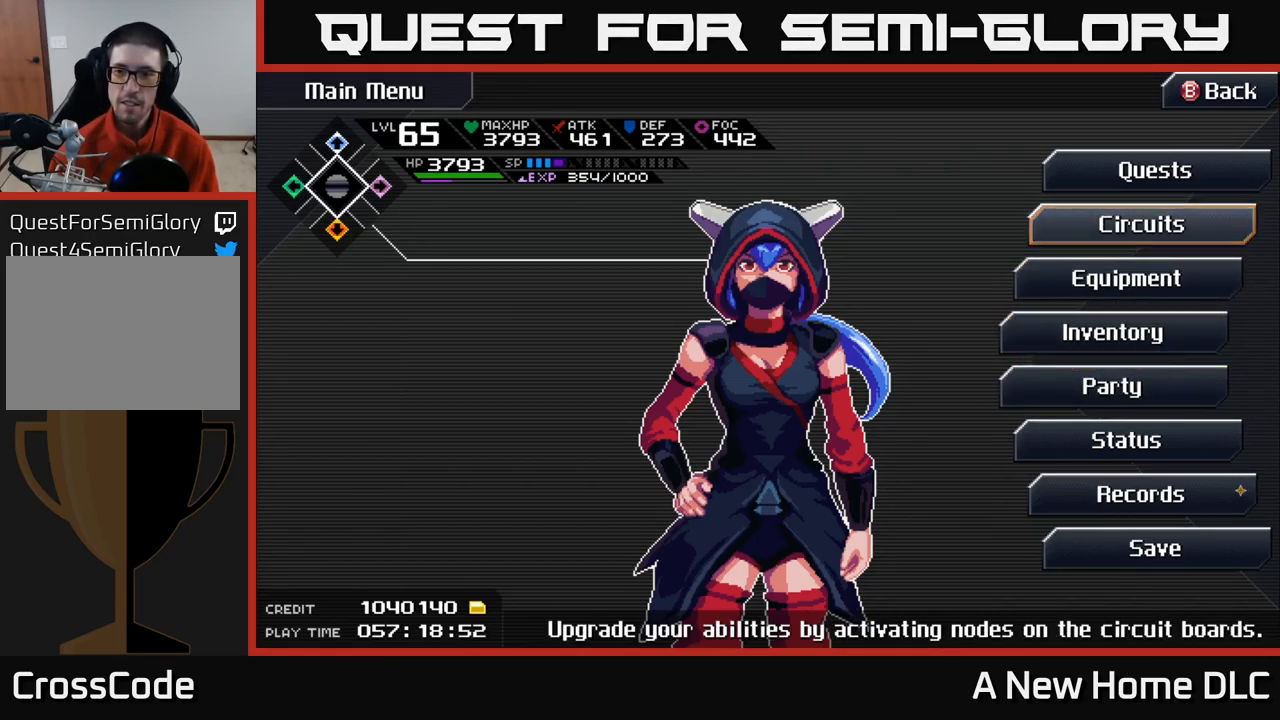
{"buttons": [], "left_stick": "center", "right_stick": "center", "events": []}
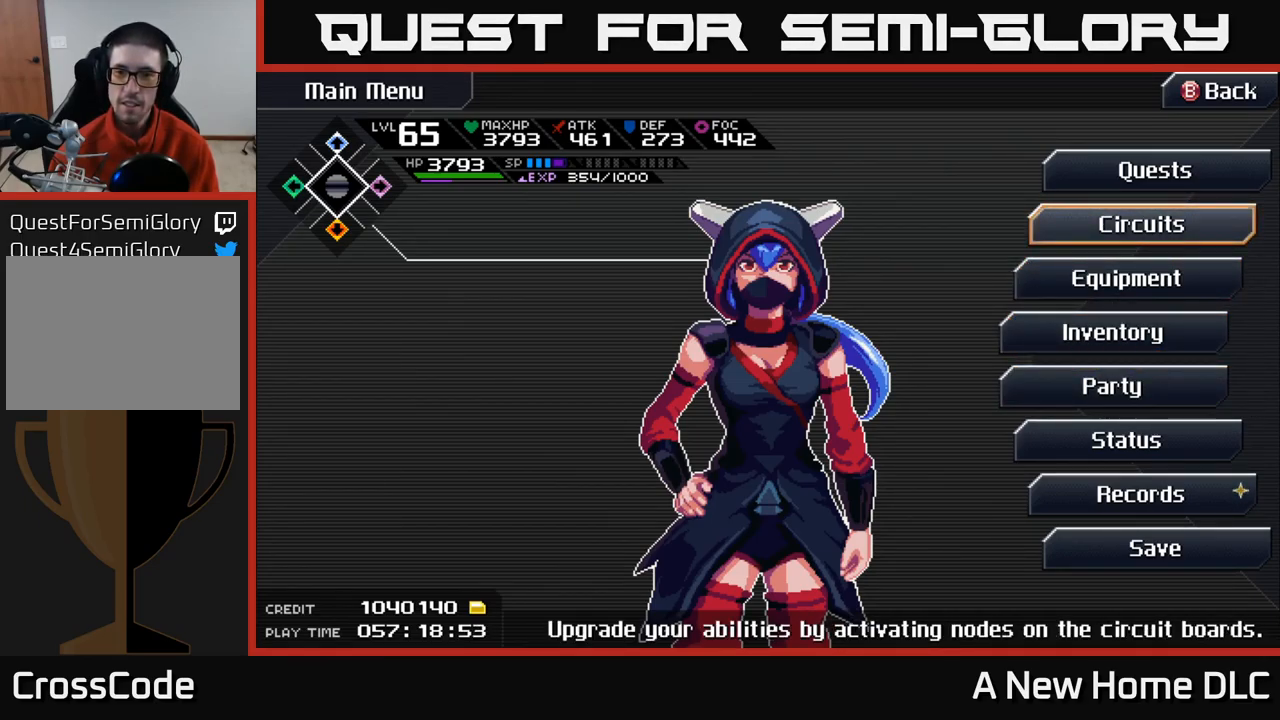
{"buttons": [], "left_stick": "up", "right_stick": "center", "events": [[67, "B", "down"], [150, "B", "up"], [334, "left_stick", "up"]]}